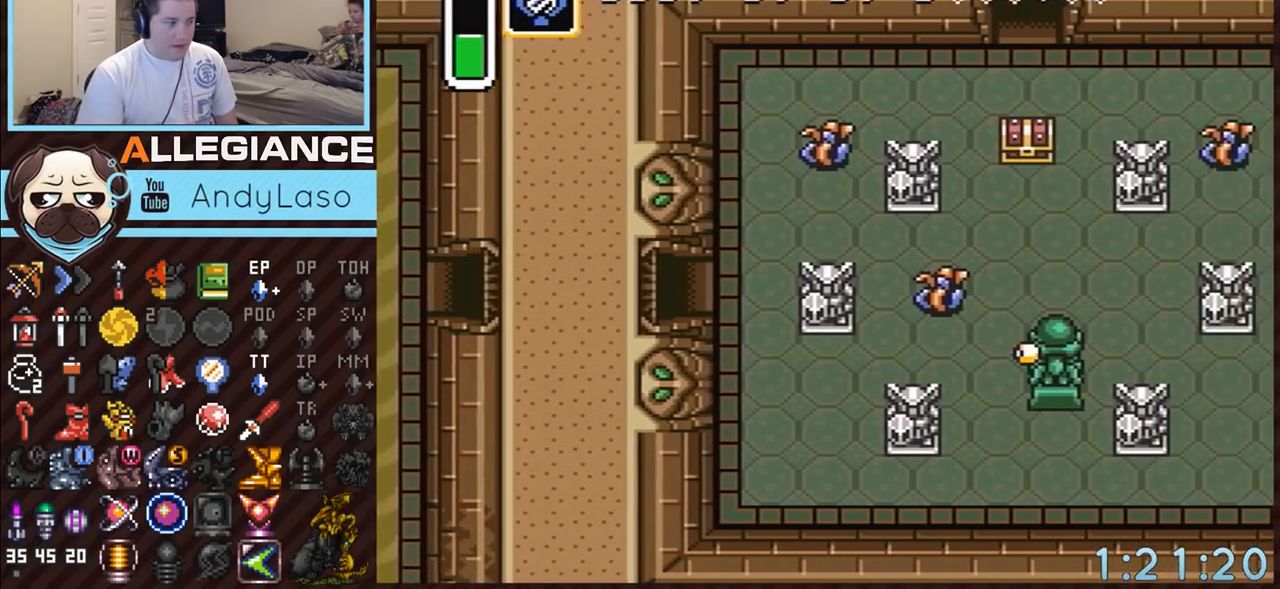
Gameplay with a controller (Nintendo layout); each line is a JSON object with the inputs held at the frame after it. "events" lists button and stick changes between this image and that frame as [ms after this image, input, new state], when the widget could be followed in between. Not read: L3 R3.
{"buttons": ["DPAD_RIGHT"], "events": []}
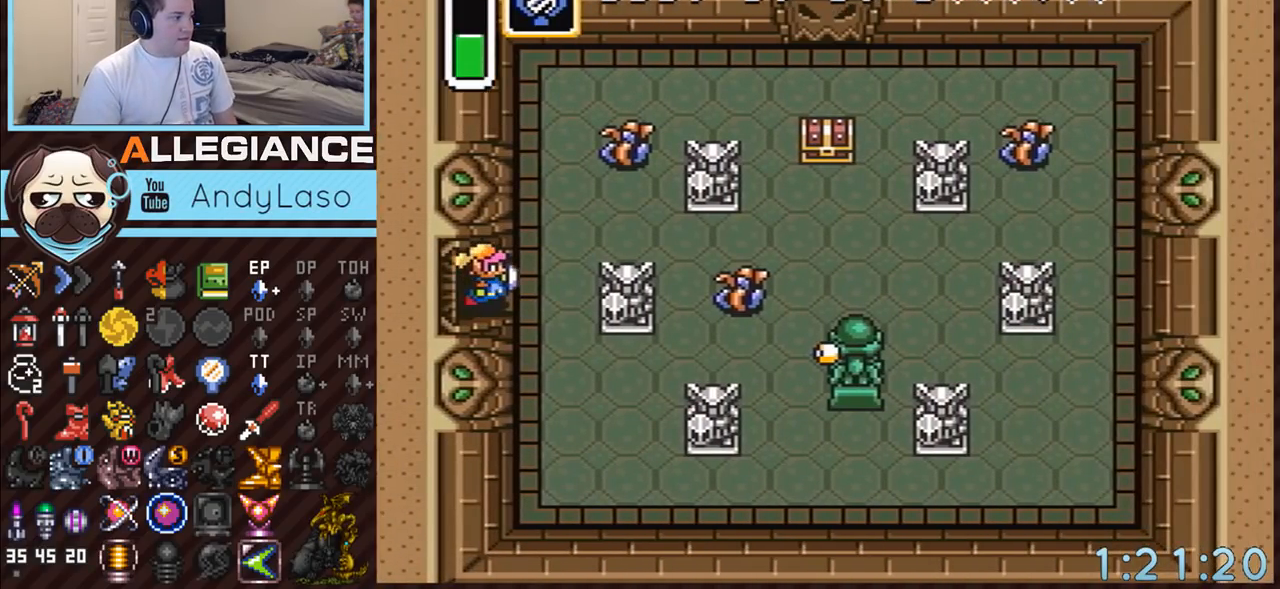
{"buttons": ["DPAD_UP", "DPAD_RIGHT"], "events": [[350, "DPAD_UP", "down"]]}
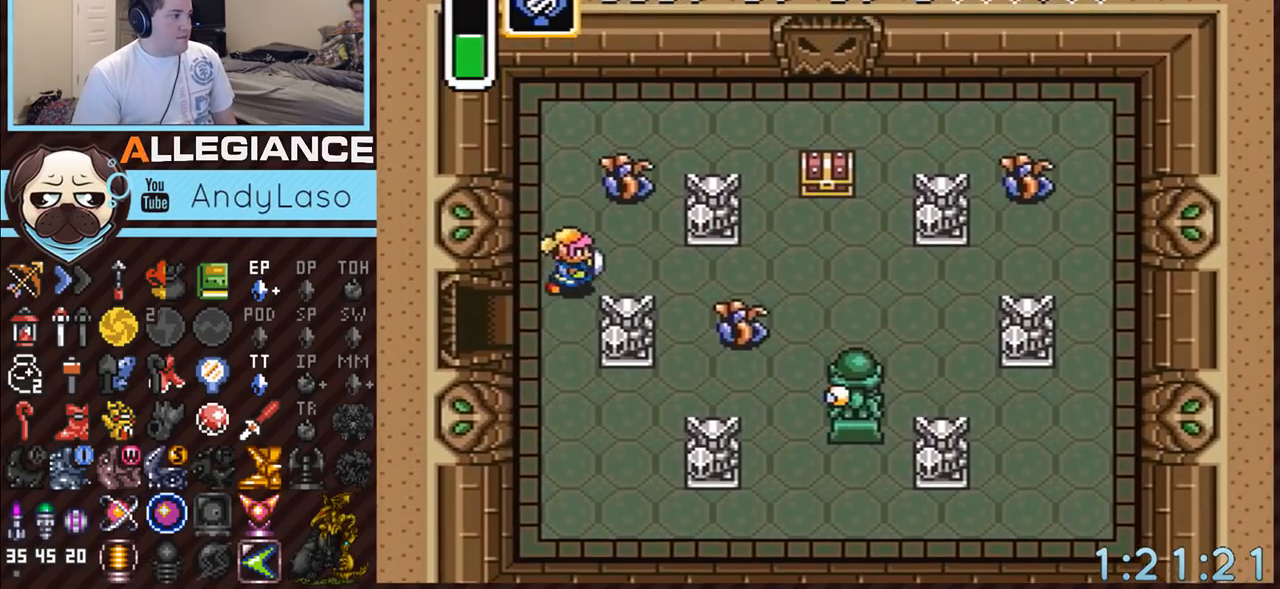
{"buttons": ["DPAD_DOWN", "DPAD_RIGHT"], "events": [[67, "DPAD_UP", "up"], [183, "DPAD_UP", "down"], [217, "DPAD_RIGHT", "up"], [250, "B", "down"], [283, "DPAD_UP", "up"], [317, "DPAD_RIGHT", "down"], [350, "DPAD_DOWN", "down"], [400, "B", "up"]]}
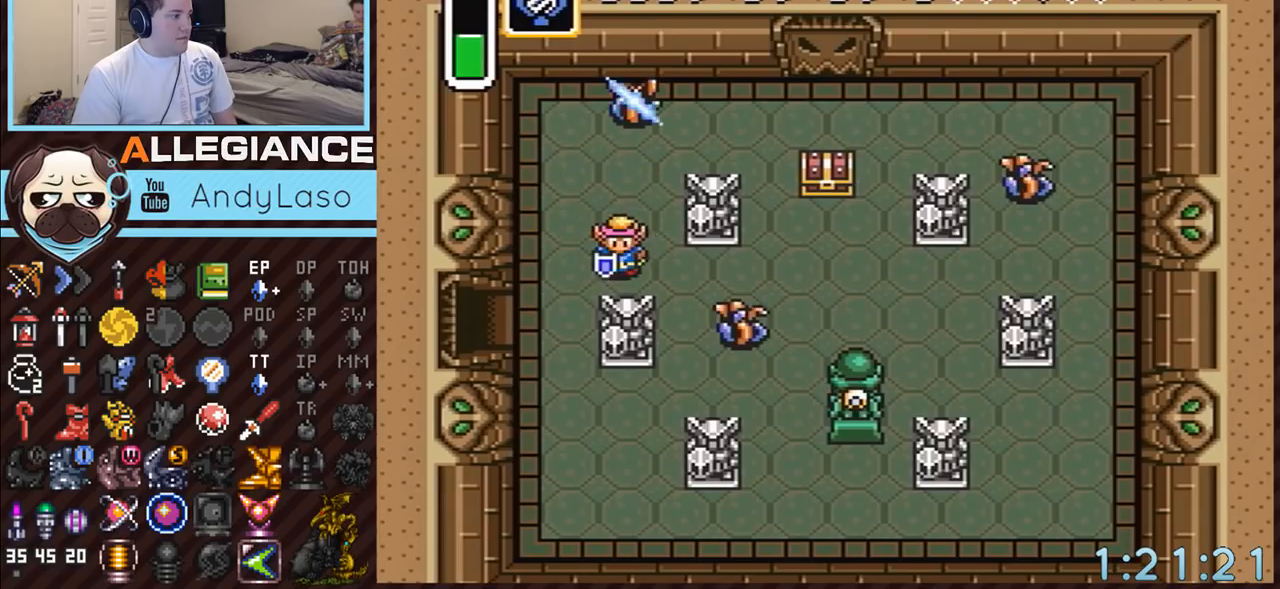
{"buttons": ["B", "DPAD_DOWN"], "events": [[133, "DPAD_DOWN", "up"], [367, "DPAD_DOWN", "down"], [367, "DPAD_RIGHT", "up"], [417, "B", "down"]]}
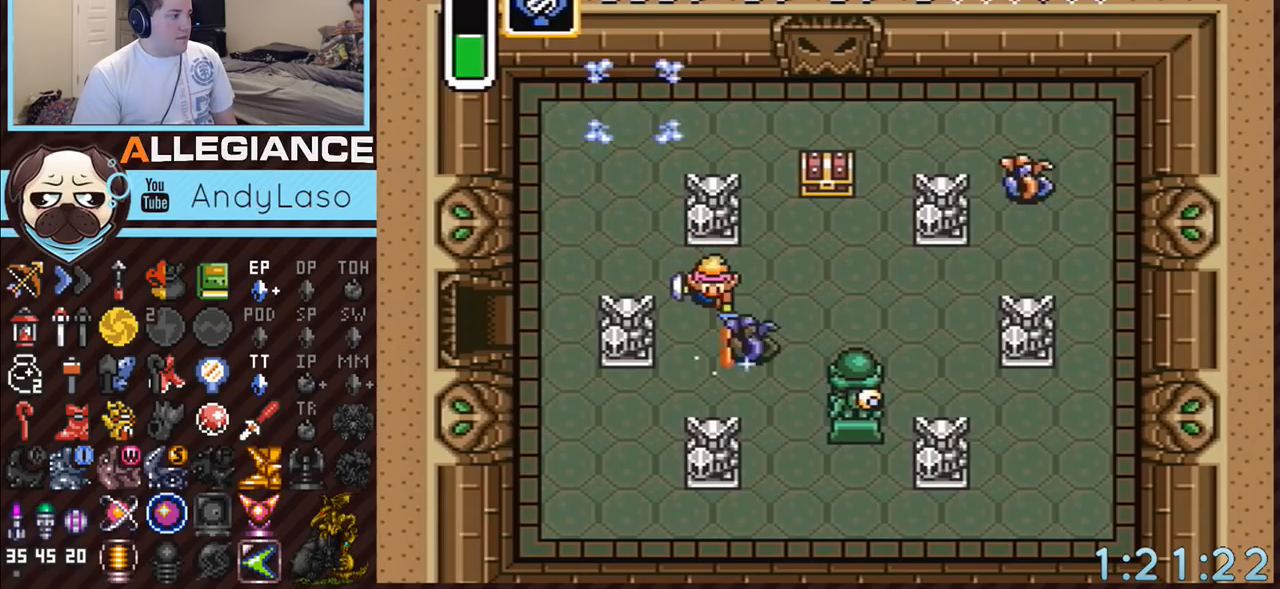
{"buttons": ["DPAD_UP", "DPAD_RIGHT"], "events": [[17, "DPAD_DOWN", "up"], [17, "DPAD_RIGHT", "down"], [17, "DPAD_UP", "down"], [100, "B", "up"]]}
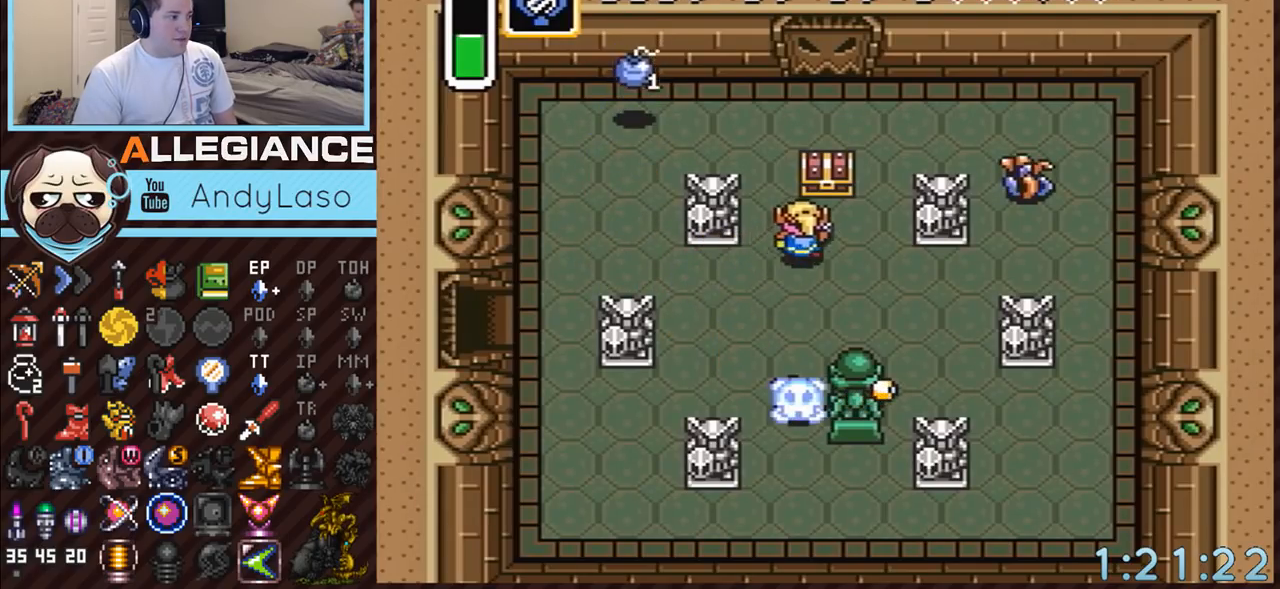
{"buttons": ["DPAD_UP", "DPAD_RIGHT"], "events": [[217, "A", "down"], [450, "A", "up"]]}
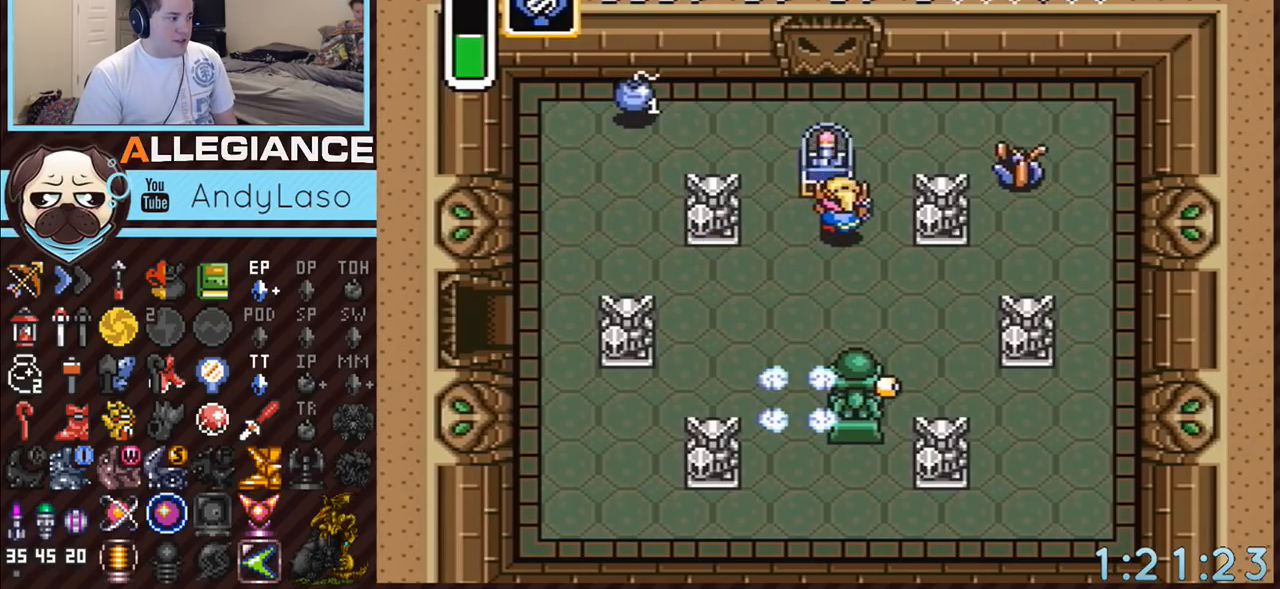
{"buttons": ["DPAD_UP", "DPAD_RIGHT"], "events": []}
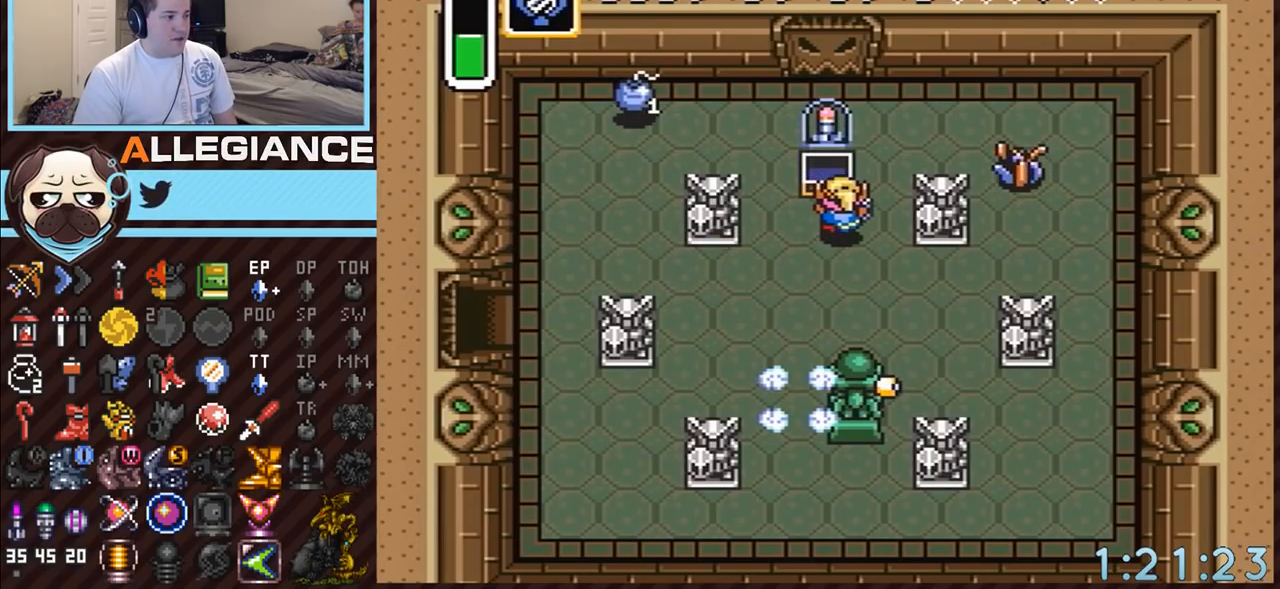
{"buttons": ["DPAD_UP", "DPAD_RIGHT"], "events": []}
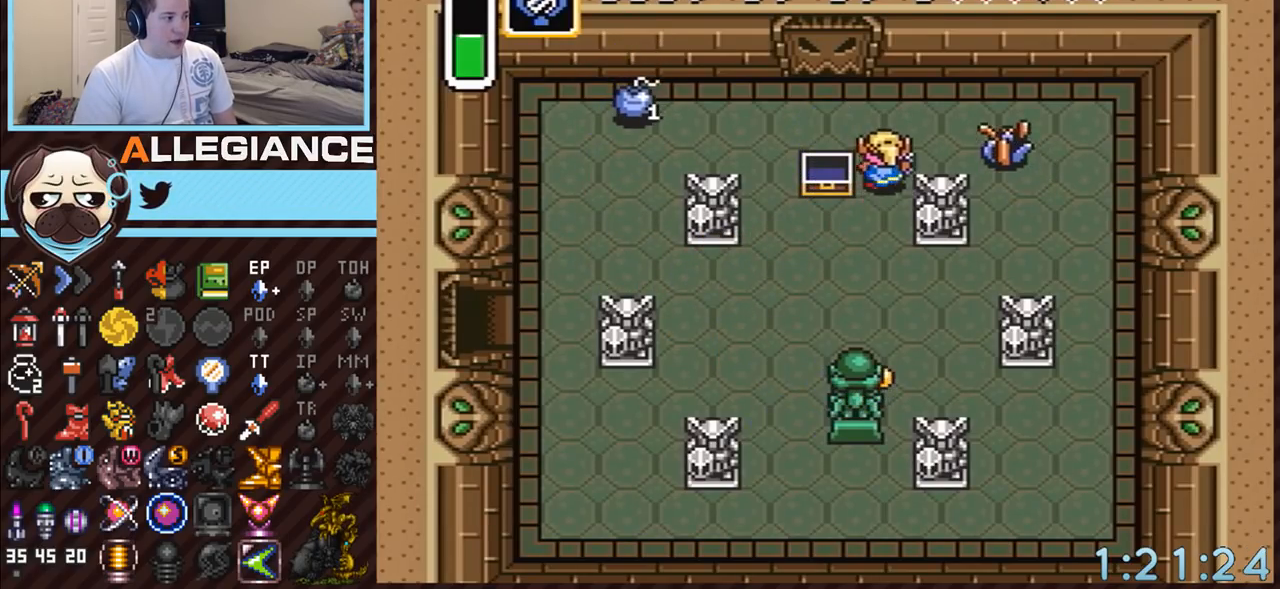
{"buttons": ["DPAD_UP", "DPAD_LEFT"], "events": [[117, "DPAD_UP", "up"], [217, "B", "down"], [250, "DPAD_RIGHT", "up"], [383, "DPAD_UP", "down"], [400, "B", "up"], [400, "DPAD_LEFT", "down"]]}
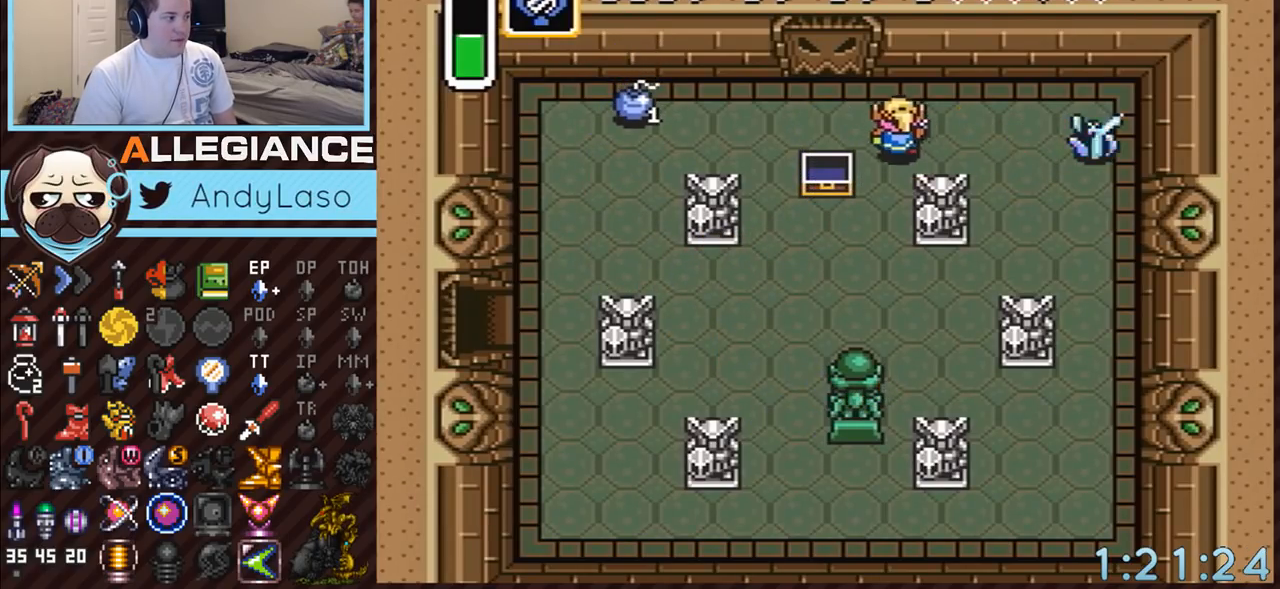
{"buttons": ["DPAD_LEFT"], "events": [[233, "DPAD_UP", "up"]]}
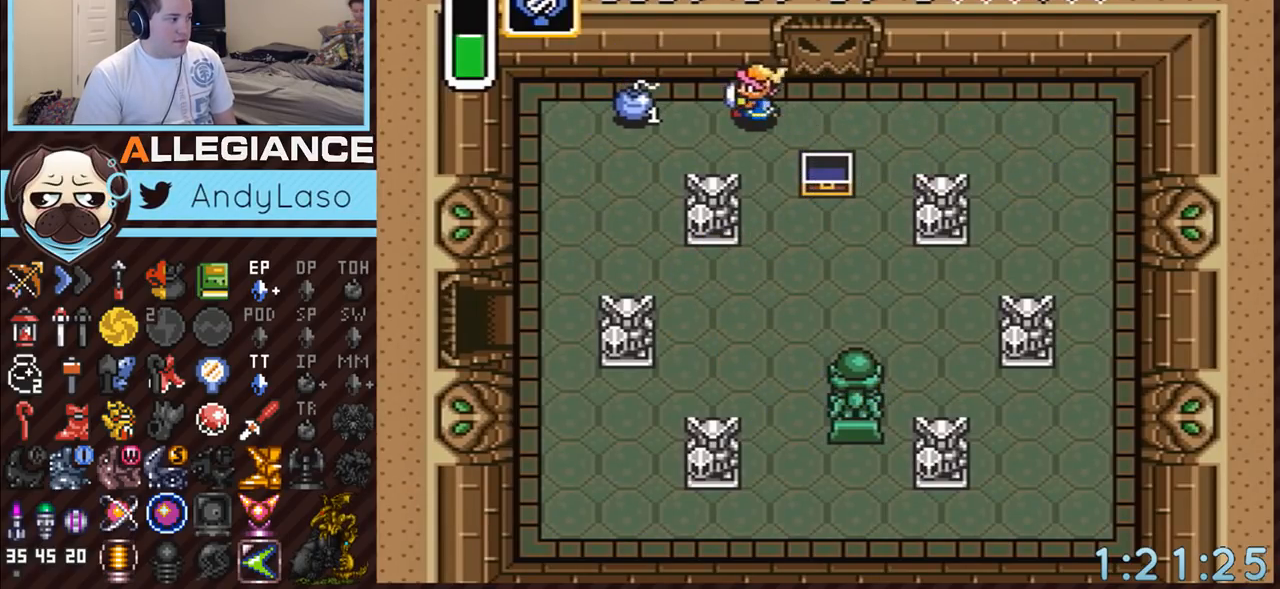
{"buttons": ["DPAD_LEFT"], "events": []}
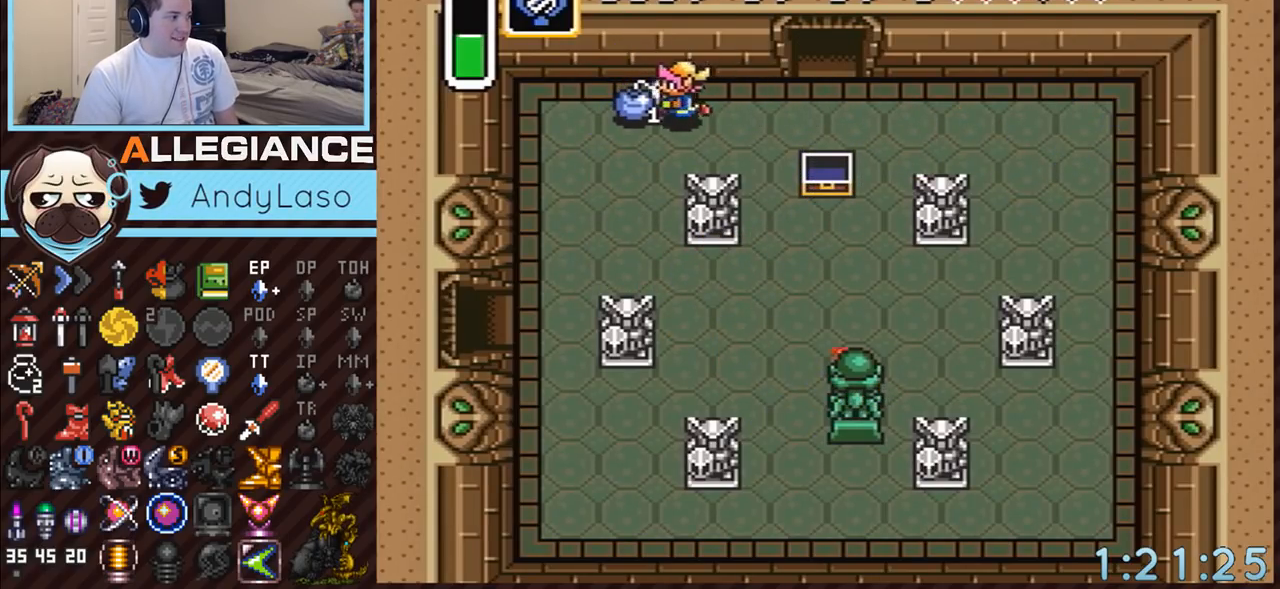
{"buttons": ["DPAD_RIGHT"], "events": [[133, "DPAD_UP", "down"], [183, "DPAD_LEFT", "up"], [217, "DPAD_RIGHT", "down"], [217, "DPAD_UP", "up"]]}
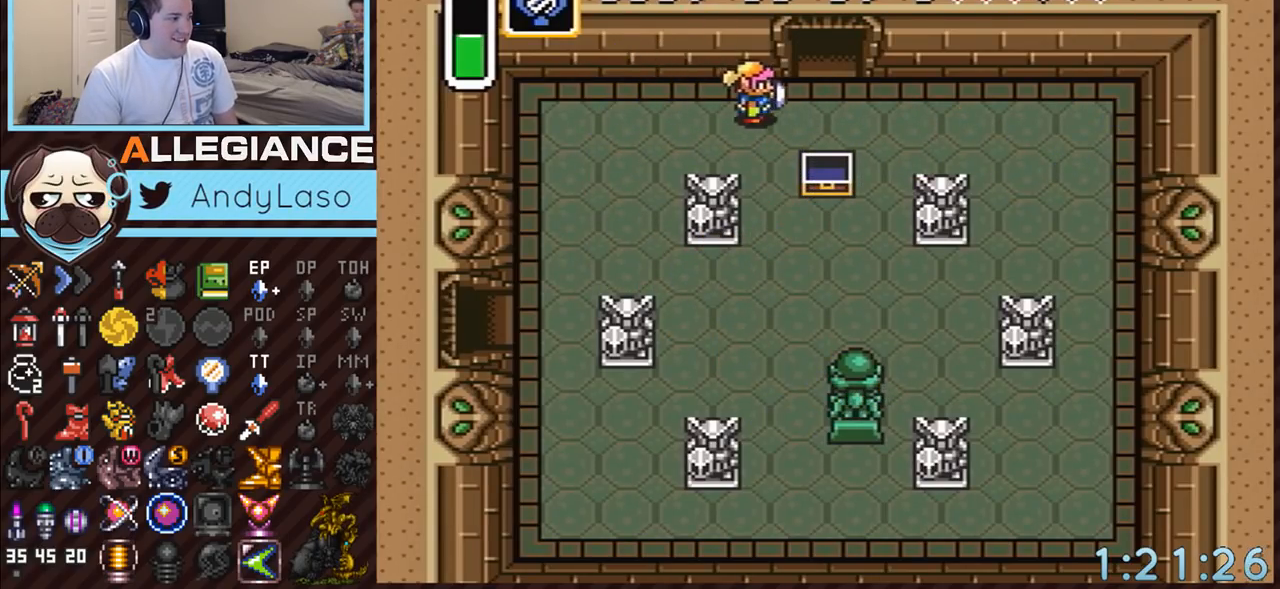
{"buttons": ["DPAD_UP"], "events": [[283, "DPAD_RIGHT", "up"], [283, "DPAD_UP", "down"]]}
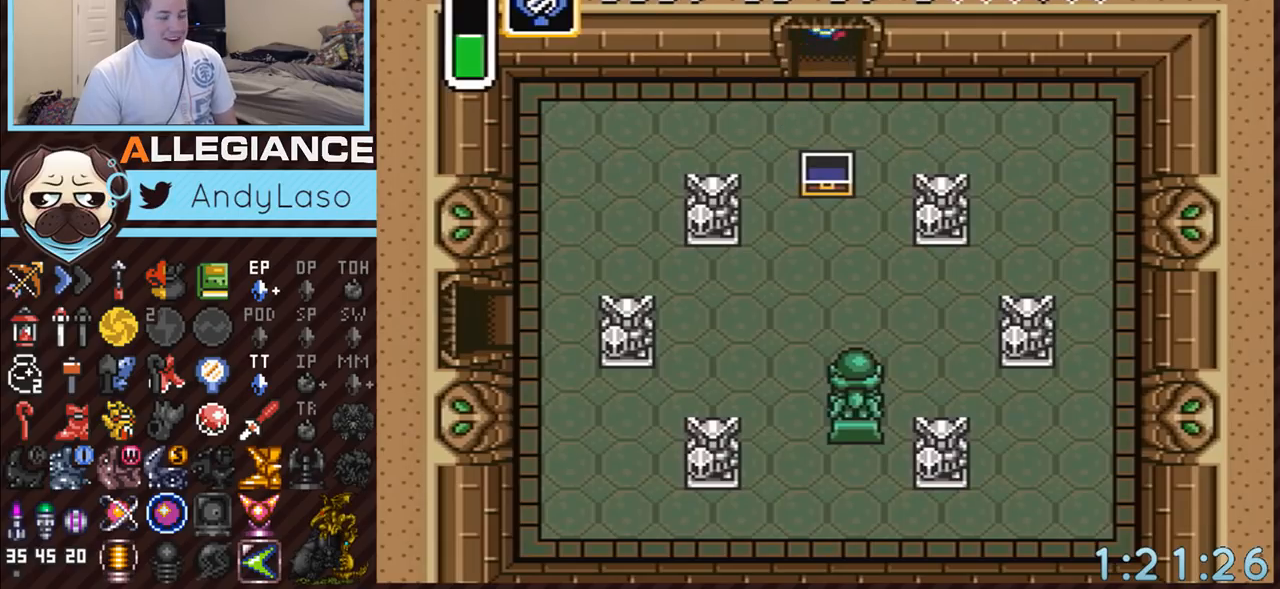
{"buttons": ["DPAD_UP"], "events": []}
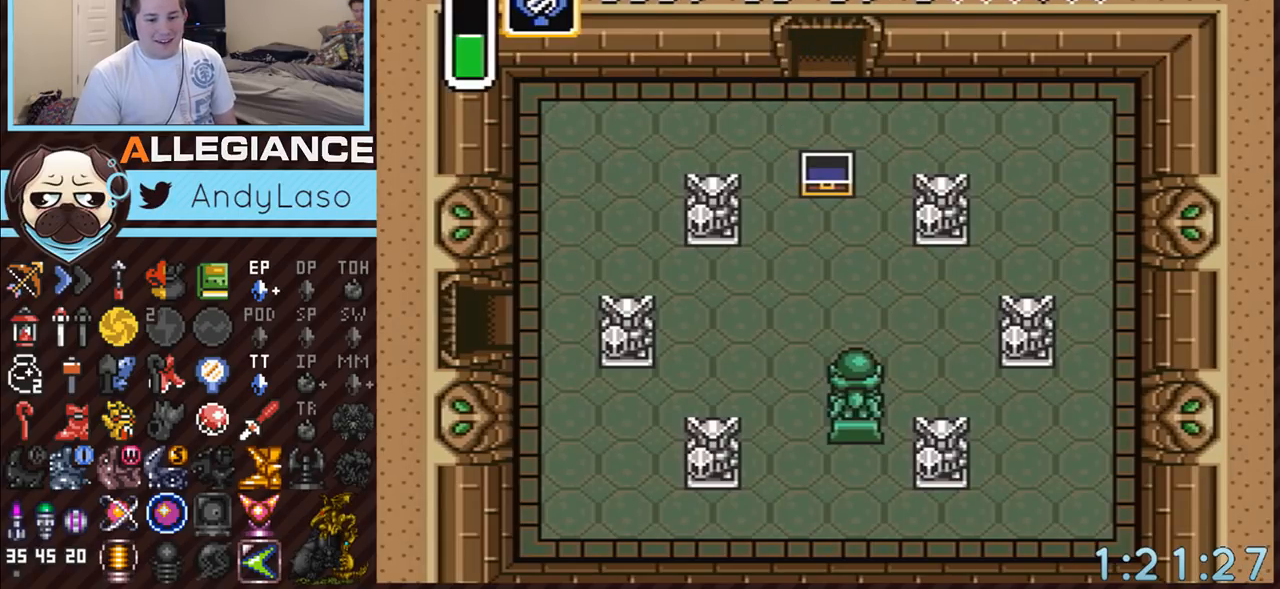
{"buttons": ["DPAD_UP"], "events": []}
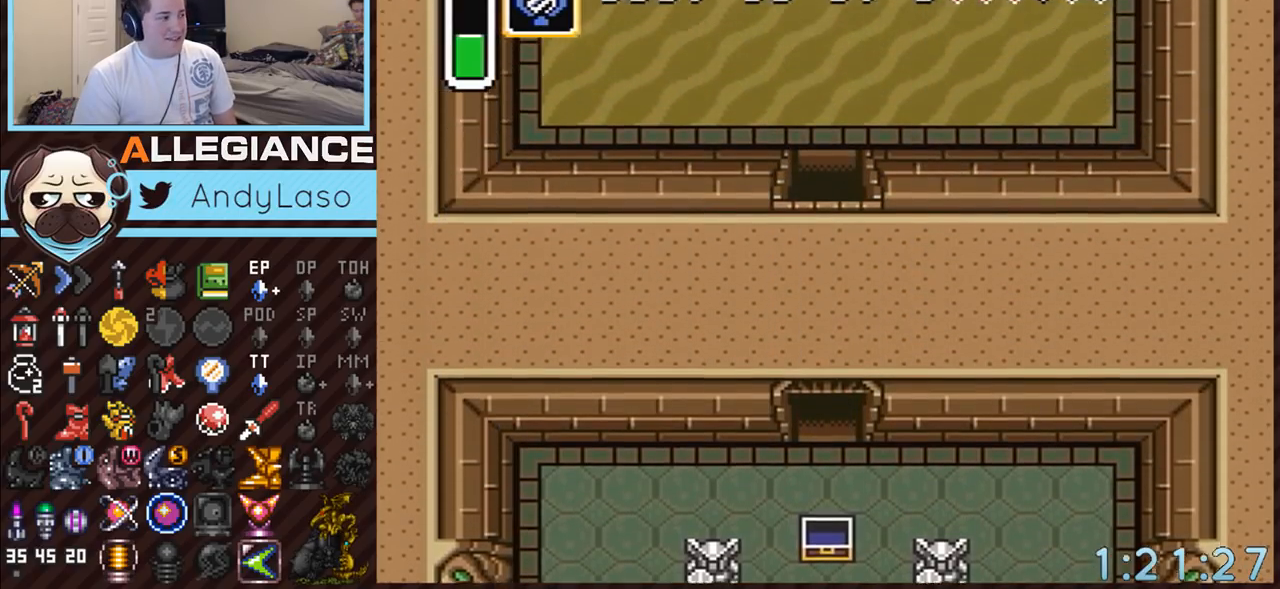
{"buttons": ["DPAD_UP"], "events": []}
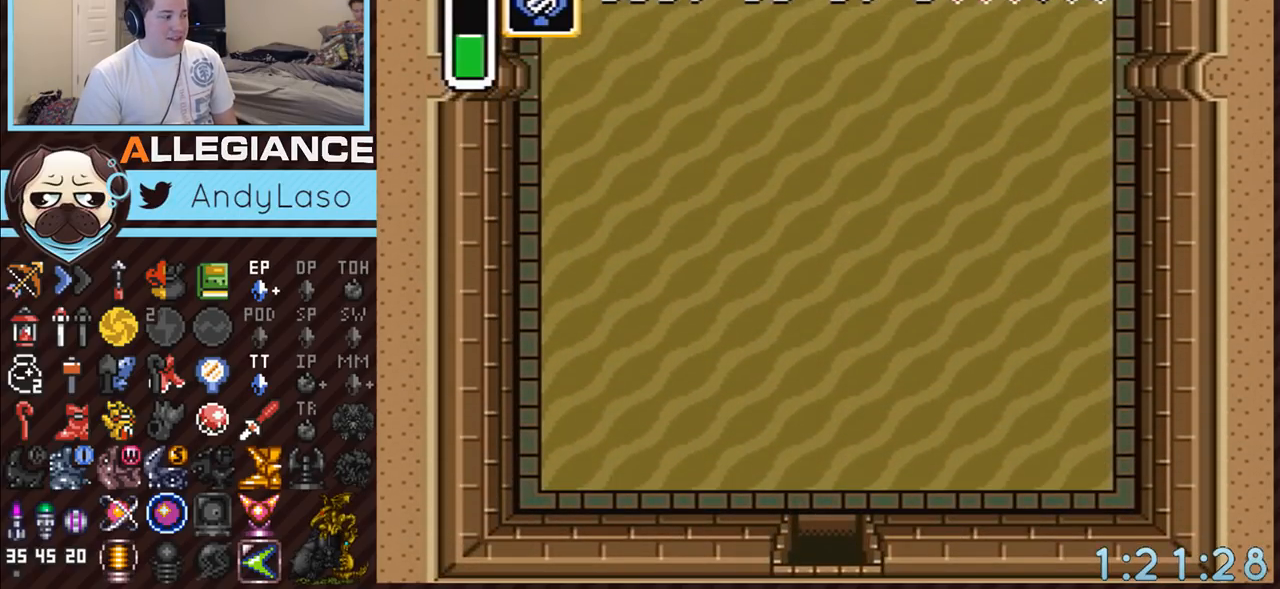
{"buttons": ["A"], "events": [[283, "A", "down"], [433, "DPAD_UP", "up"]]}
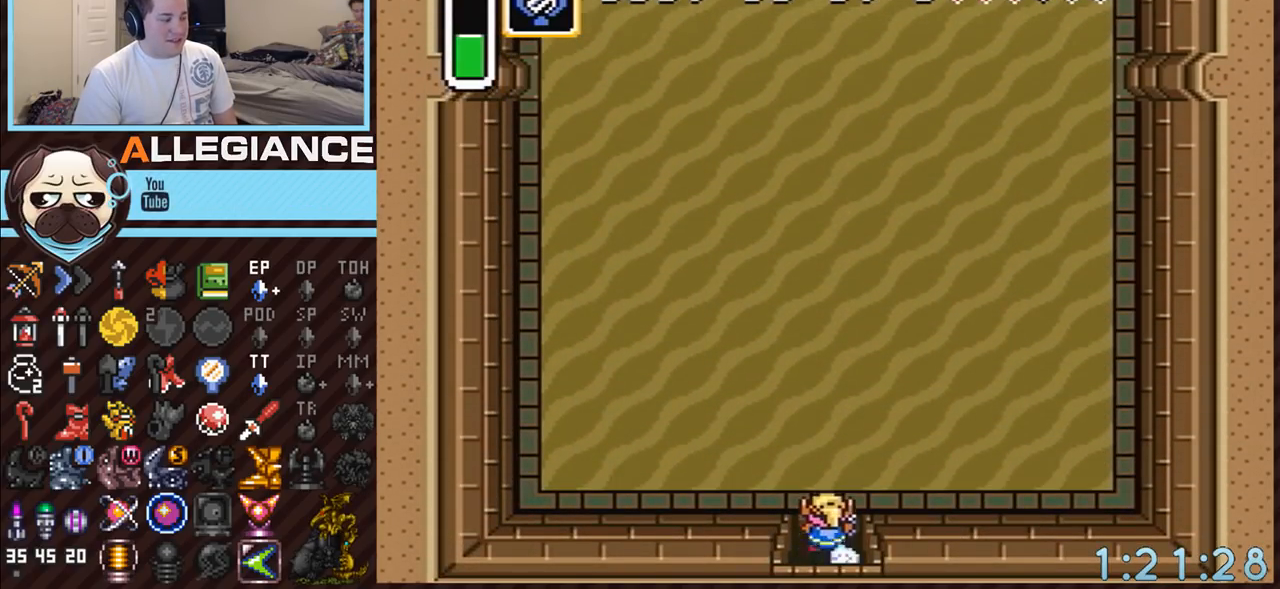
{"buttons": ["A"], "events": []}
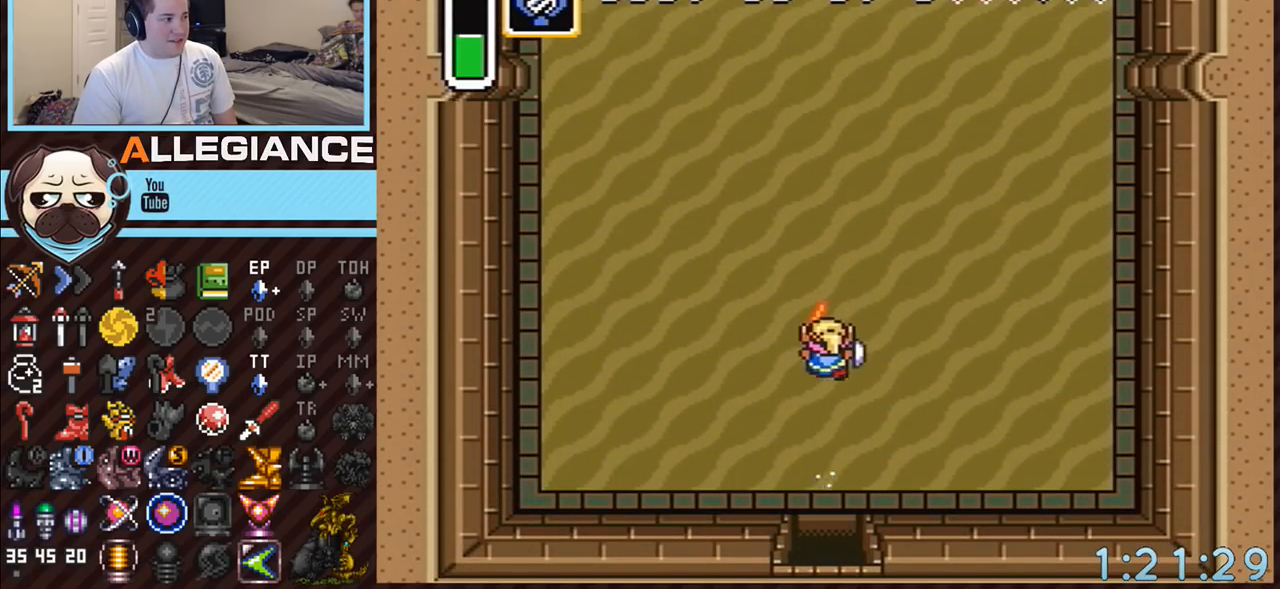
{"buttons": ["A"], "events": []}
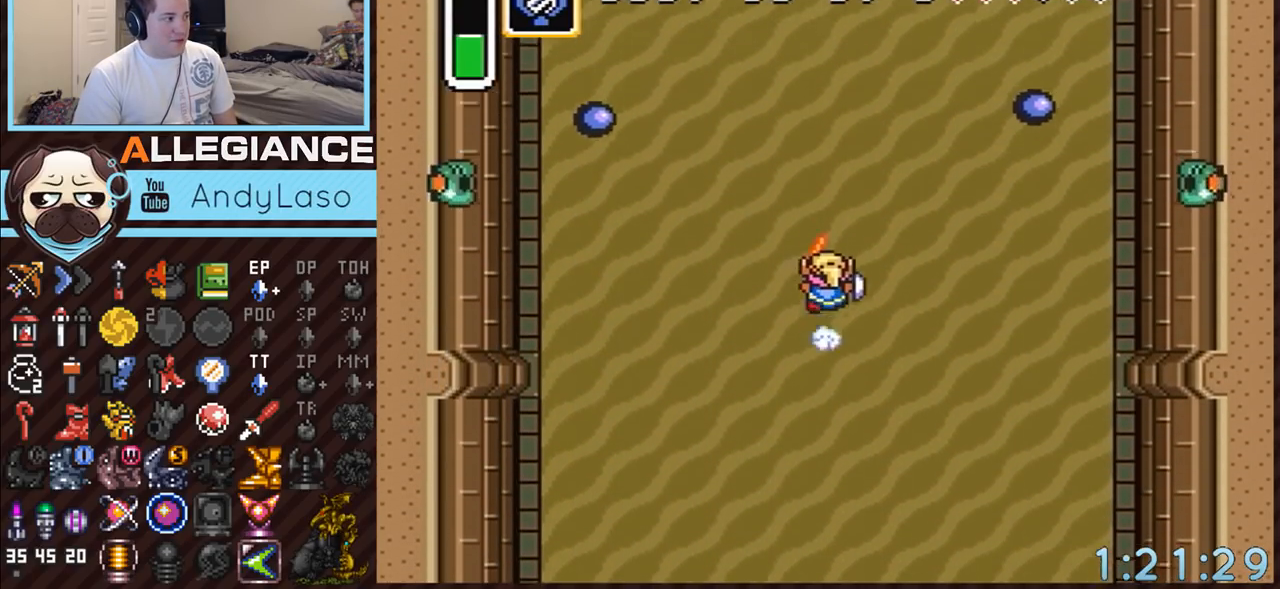
{"buttons": ["A"], "events": []}
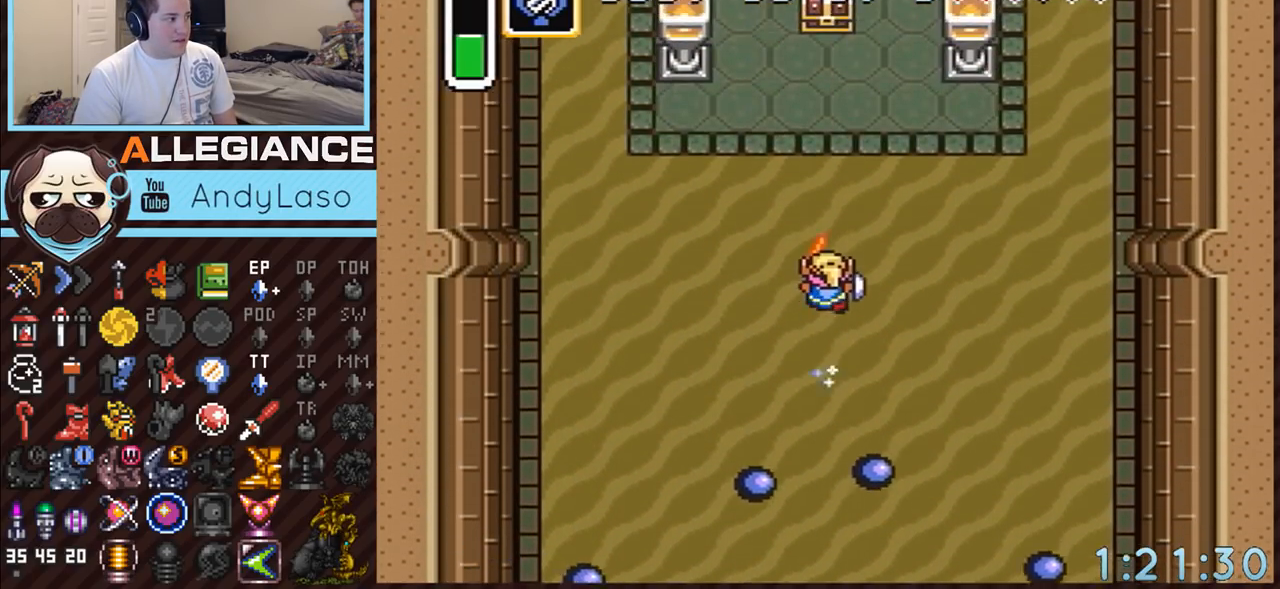
{"buttons": ["A", "DPAD_UP"], "events": [[317, "A", "up"], [317, "DPAD_RIGHT", "down"], [317, "DPAD_UP", "down"], [367, "DPAD_RIGHT", "up"], [450, "A", "down"]]}
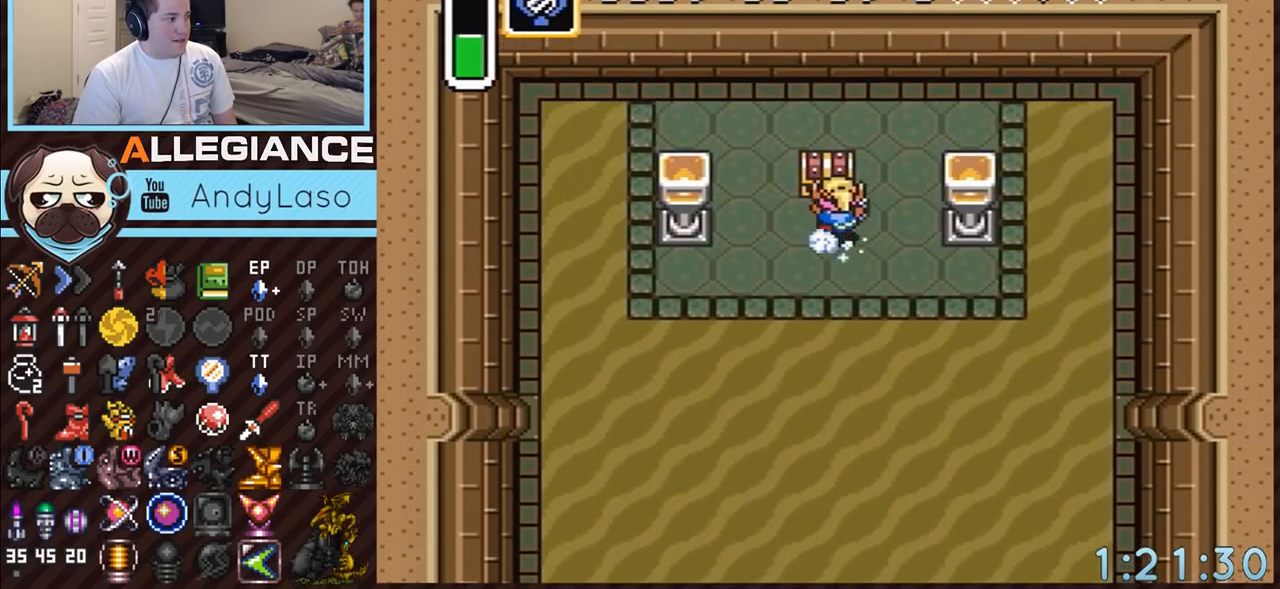
{"buttons": ["A", "DPAD_UP"], "events": [[100, "DPAD_UP", "up"], [317, "A", "up"], [317, "DPAD_UP", "down"], [367, "A", "down"]]}
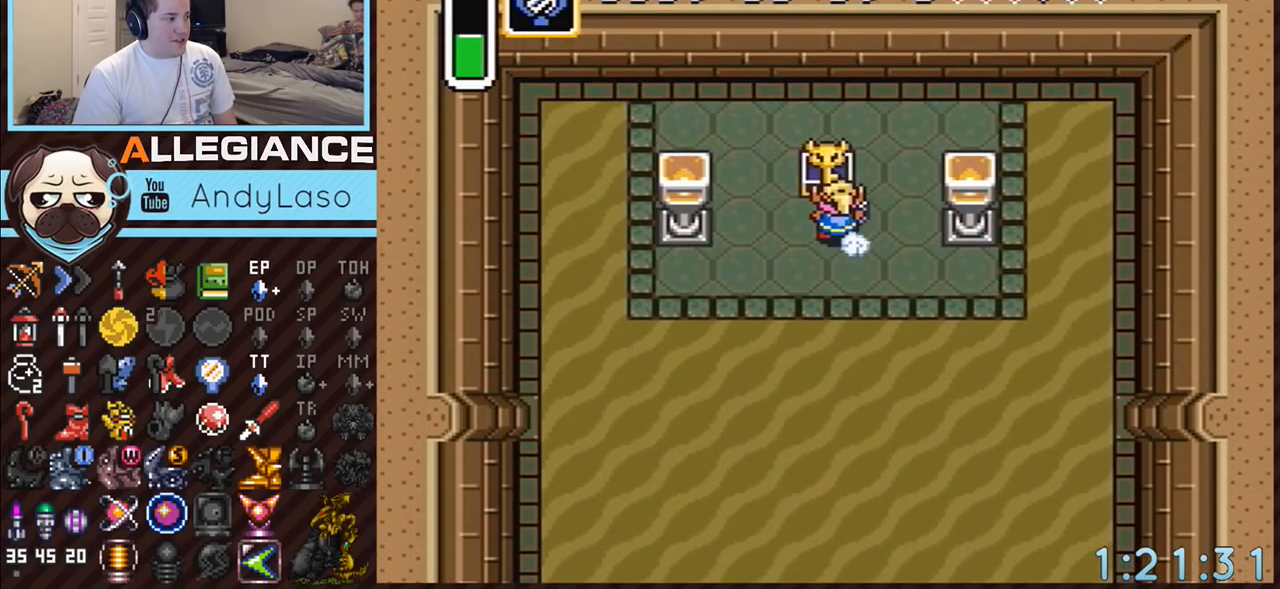
{"buttons": ["DPAD_DOWN", "DPAD_LEFT"], "events": [[17, "DPAD_UP", "up"], [250, "A", "up"], [383, "DPAD_DOWN", "down"], [400, "DPAD_LEFT", "down"]]}
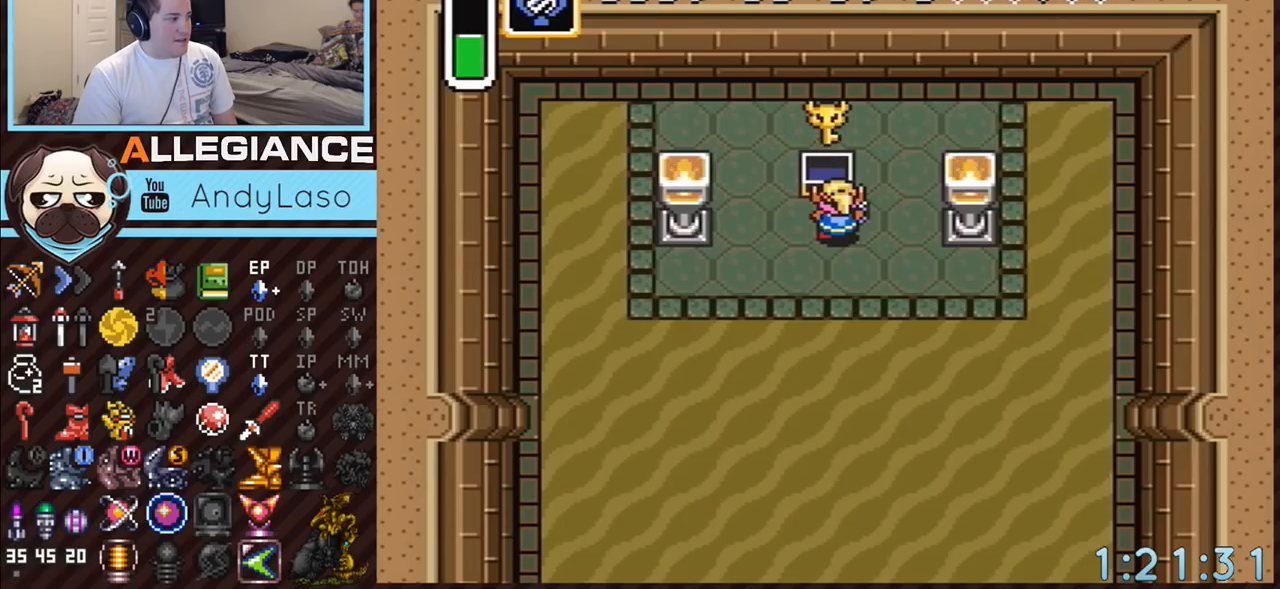
{"buttons": ["Y", "DPAD_DOWN", "DPAD_LEFT"], "events": [[450, "Y", "down"]]}
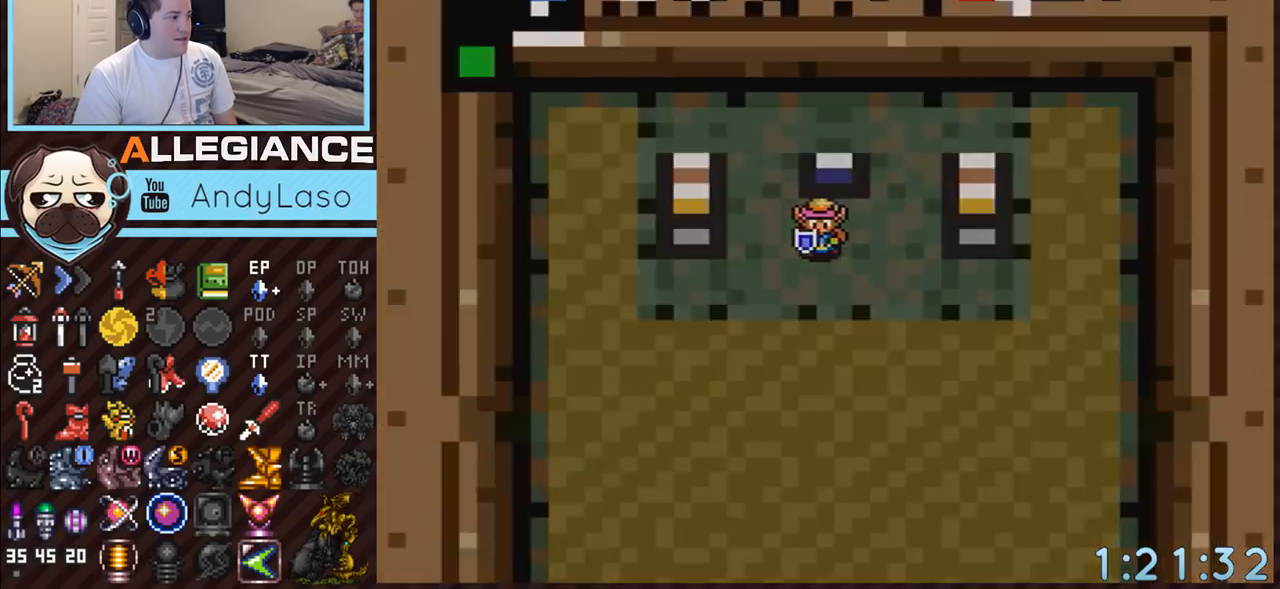
{"buttons": [], "events": [[233, "DPAD_DOWN", "up"], [233, "DPAD_LEFT", "up"], [233, "Y", "up"]]}
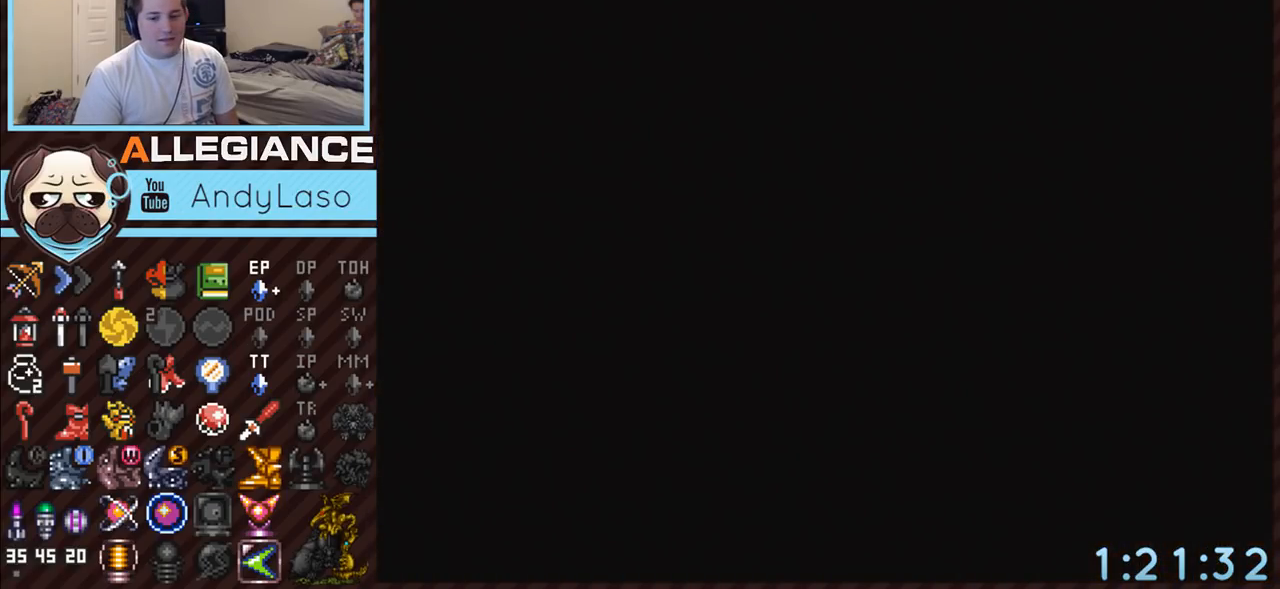
{"buttons": [], "events": []}
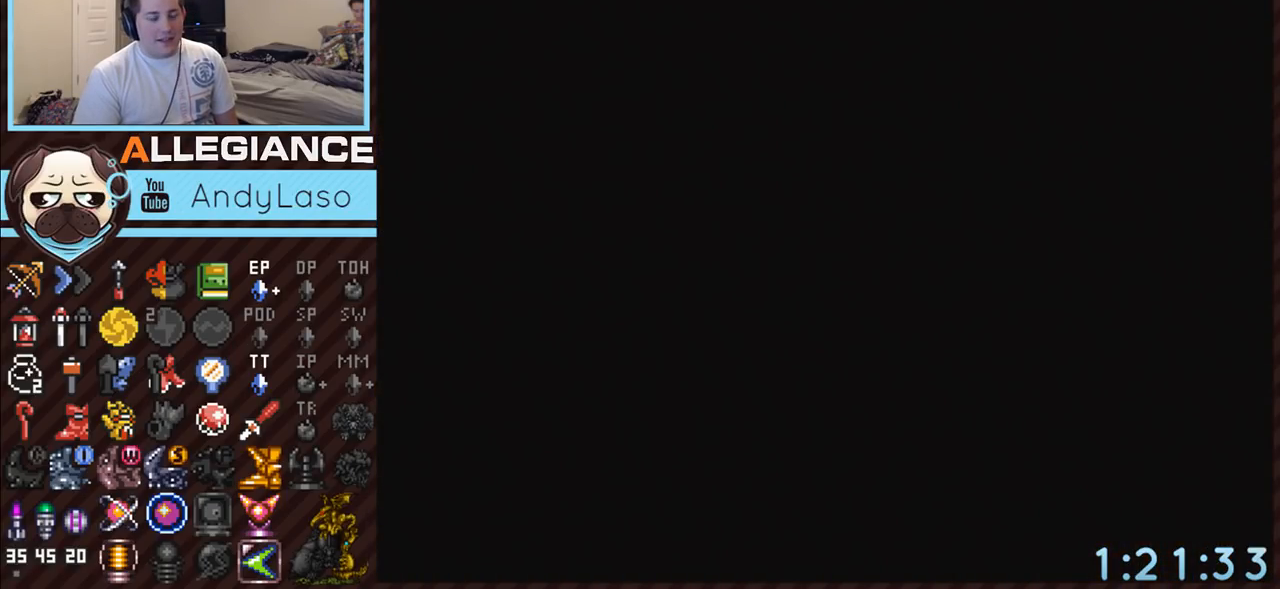
{"buttons": [], "events": []}